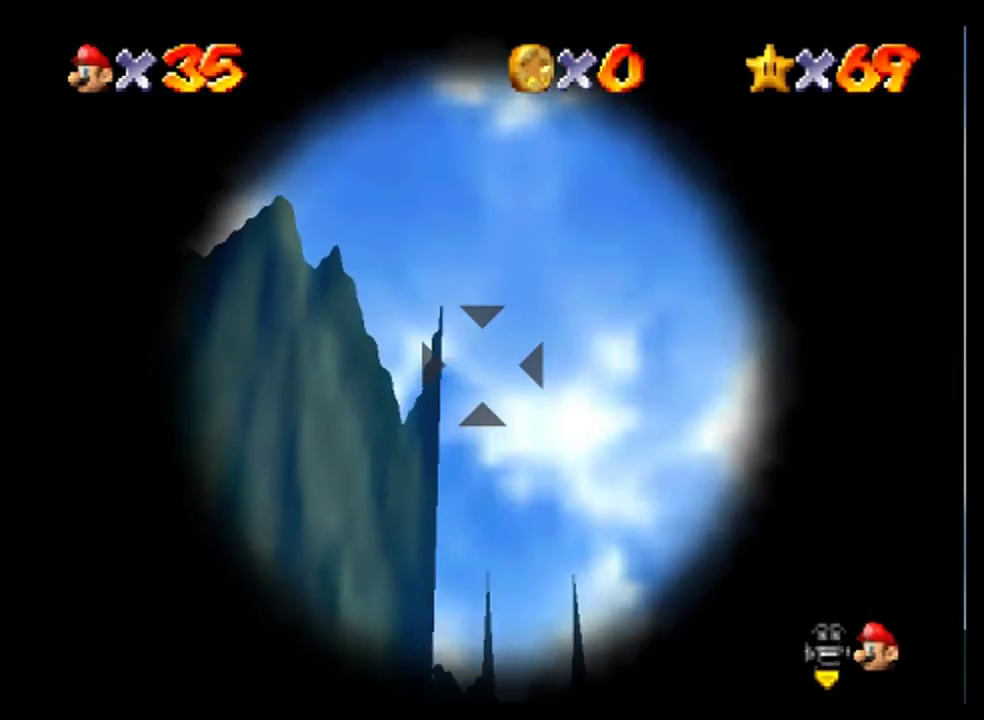
Gameplay with a controller (Nintendo layout); each line is a JSON object with the inputs held at the frame after it. "events" lists button and stick changes between this image and that frame as [ms after this image, input, new state], when the widget could be followed in between. Not read: B C_RIGHT L3 R3.
{"buttons": ["A"], "left_stick": "center", "events": [[433, "A", "down"]]}
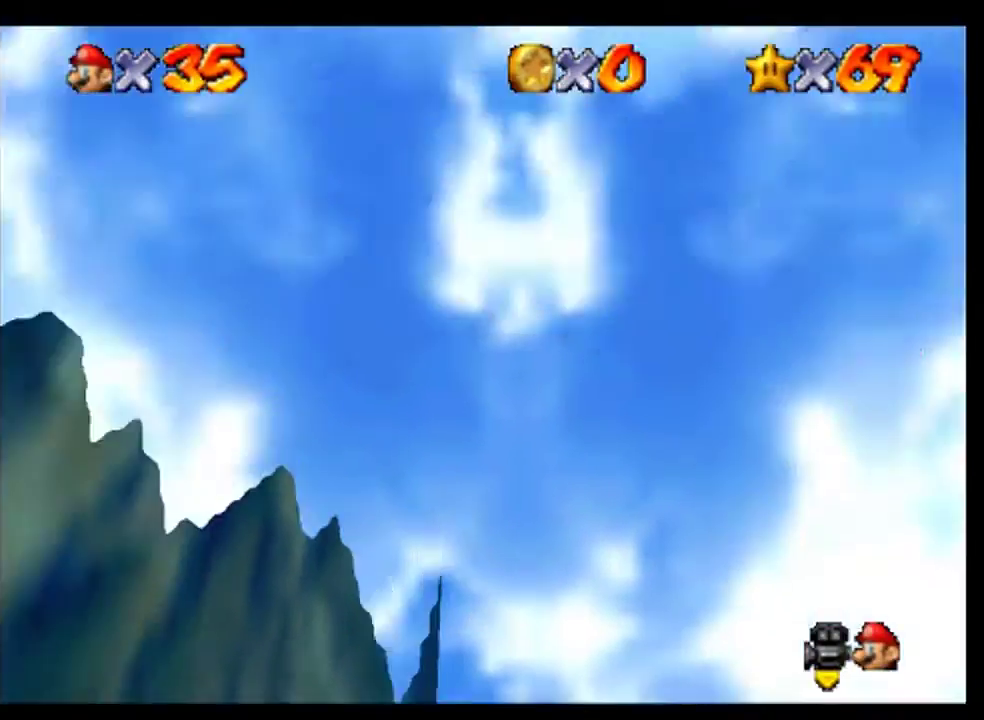
{"buttons": [], "left_stick": "up-right", "events": [[200, "A", "up"], [300, "left_stick", "up-right"]]}
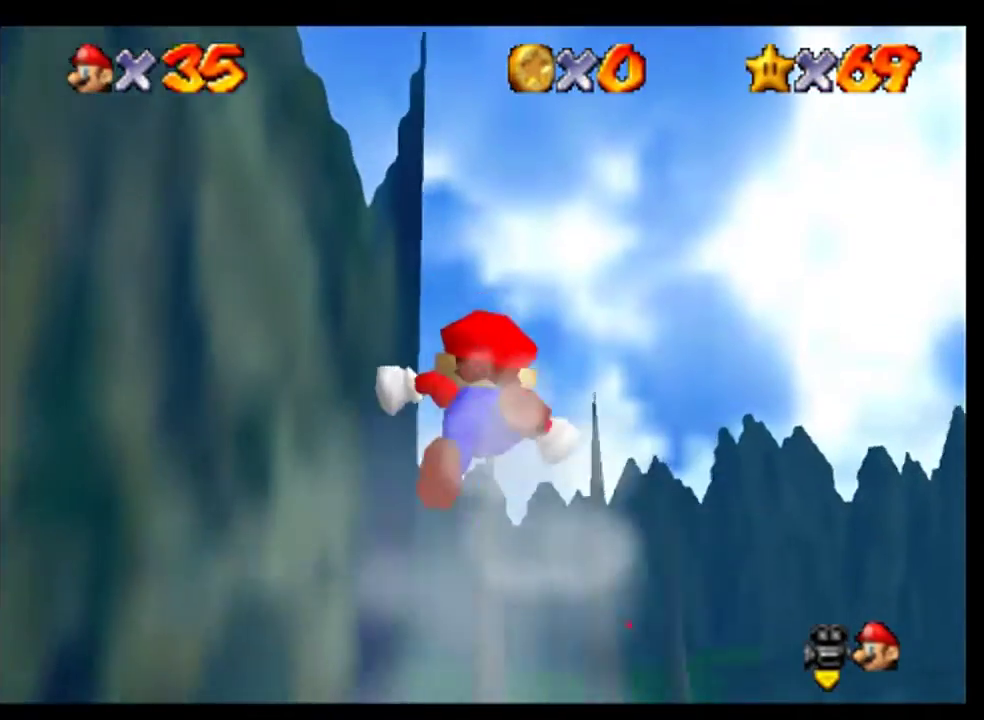
{"buttons": [], "left_stick": "up-right"}
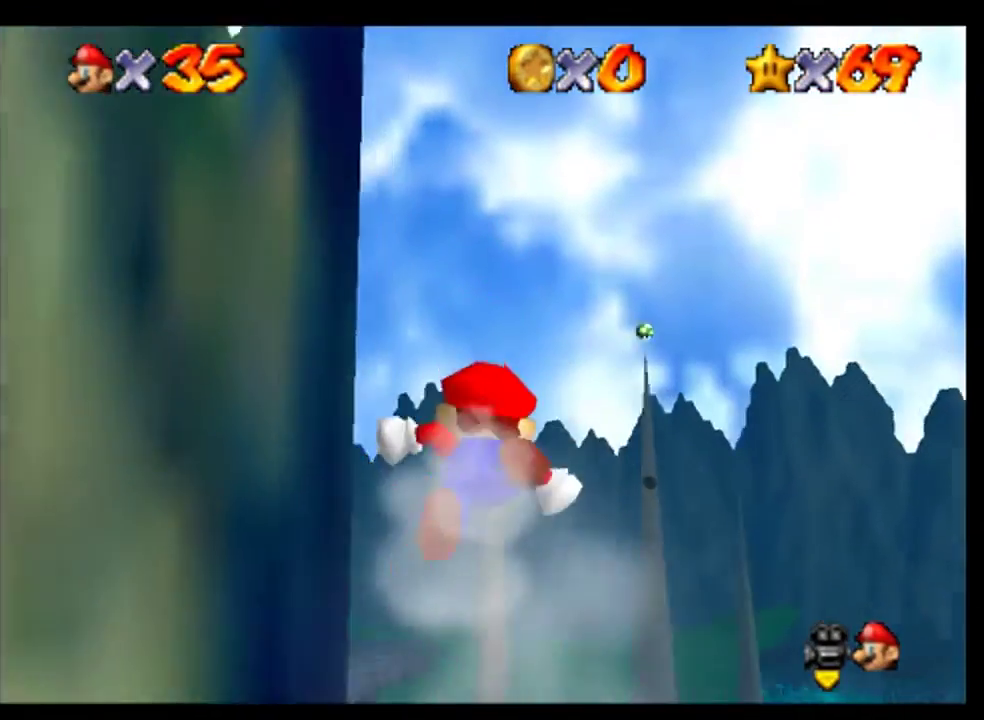
{"buttons": [], "left_stick": "up-right"}
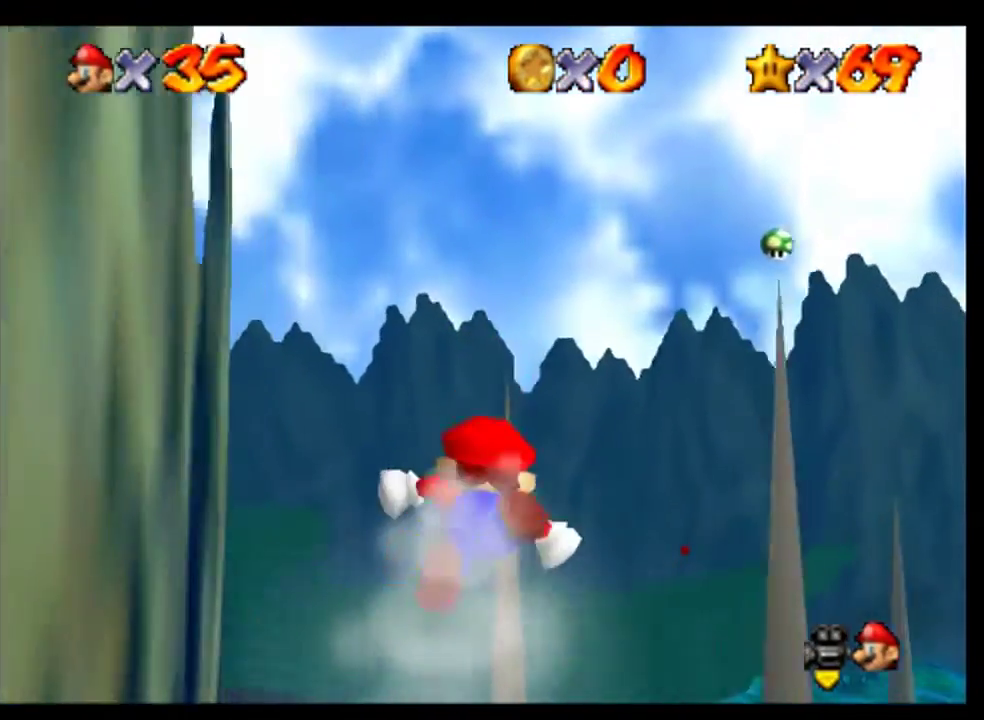
{"buttons": ["C_DOWN"], "left_stick": "center", "events": [[367, "left_stick", "center"], [500, "C_DOWN", "down"]]}
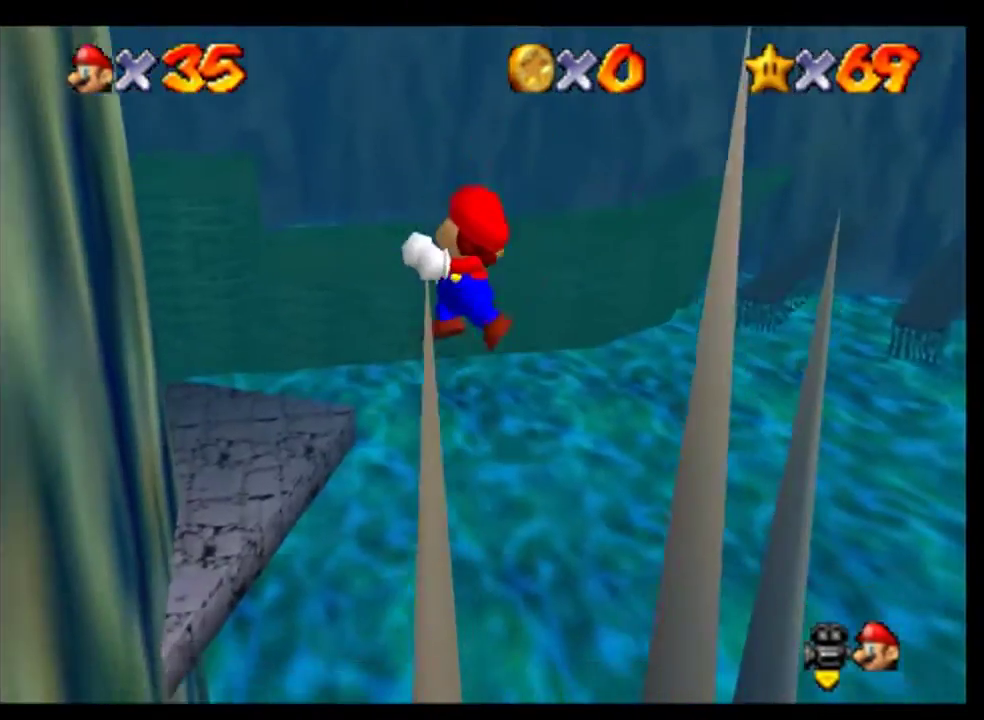
{"buttons": [], "left_stick": "up", "events": [[100, "C_DOWN", "up"], [433, "left_stick", "up"]]}
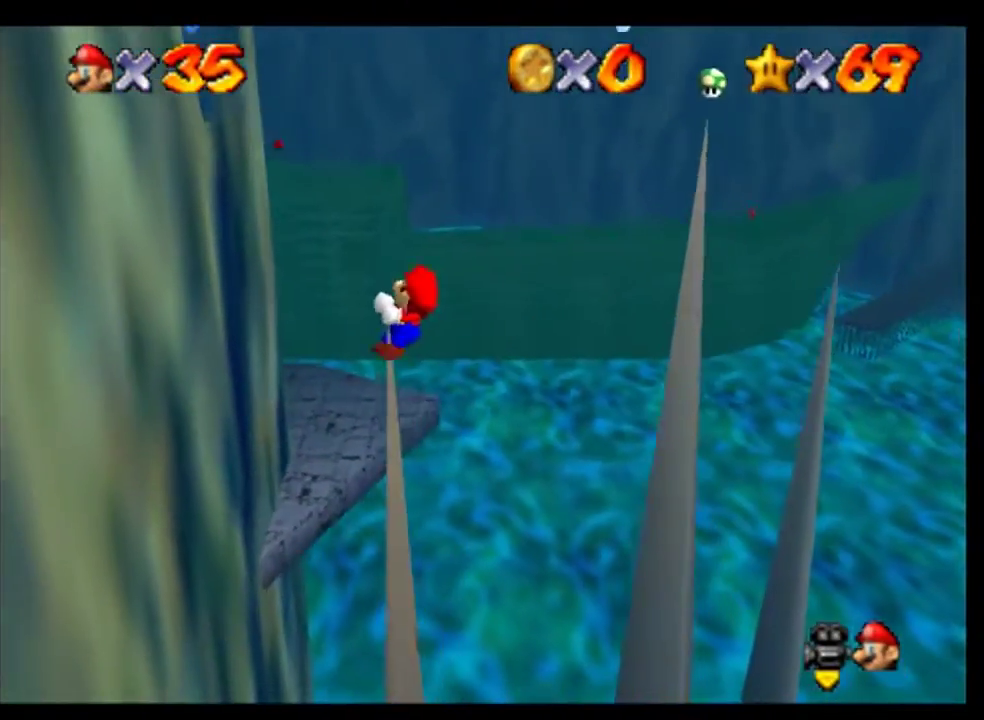
{"buttons": [], "left_stick": "up"}
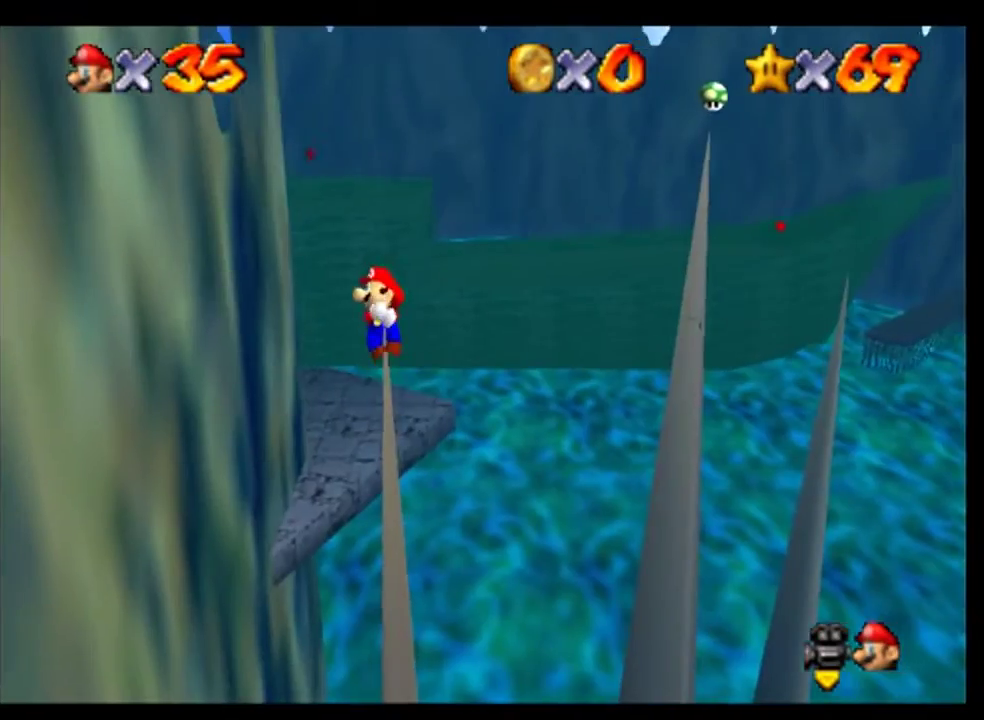
{"buttons": ["A"], "left_stick": "up-left", "events": [[133, "A", "down"], [233, "left_stick", "up-left"]]}
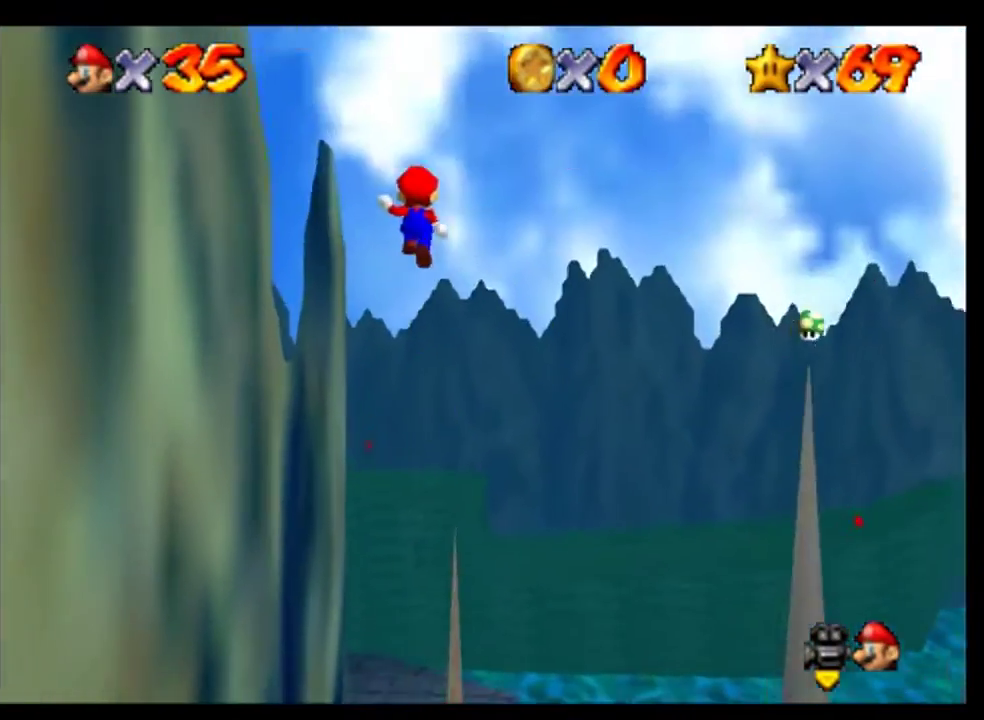
{"buttons": [], "left_stick": "up-left", "events": [[167, "A", "up"]]}
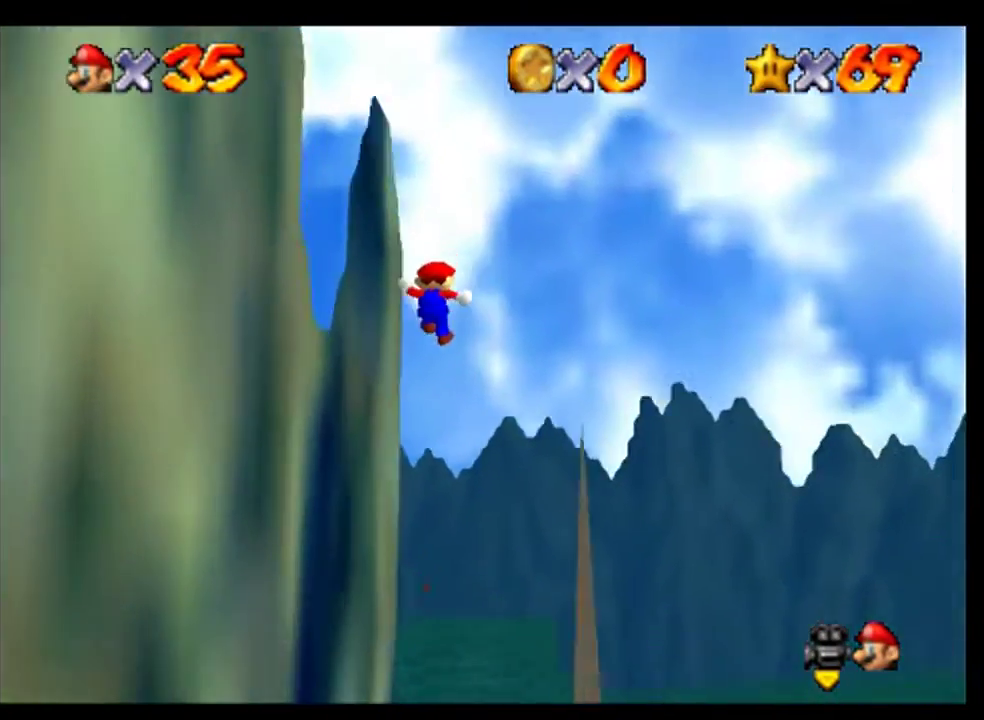
{"buttons": [], "left_stick": "left", "events": [[433, "left_stick", "left"]]}
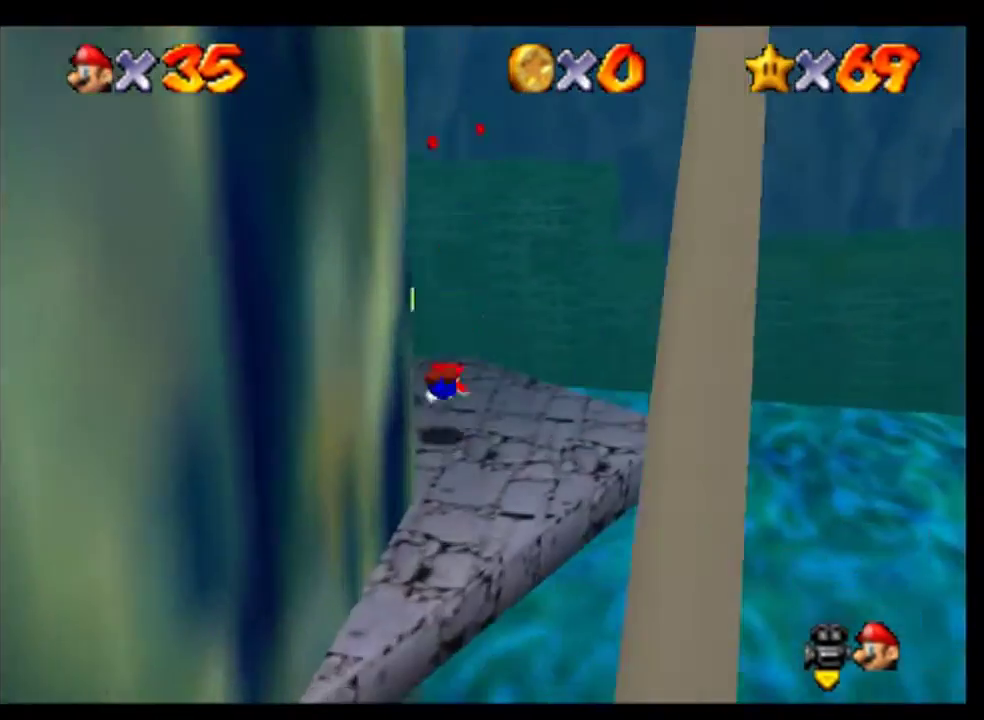
{"buttons": [], "left_stick": "down-left", "events": [[167, "A", "down"], [167, "left_stick", "down-left"], [267, "A", "up"]]}
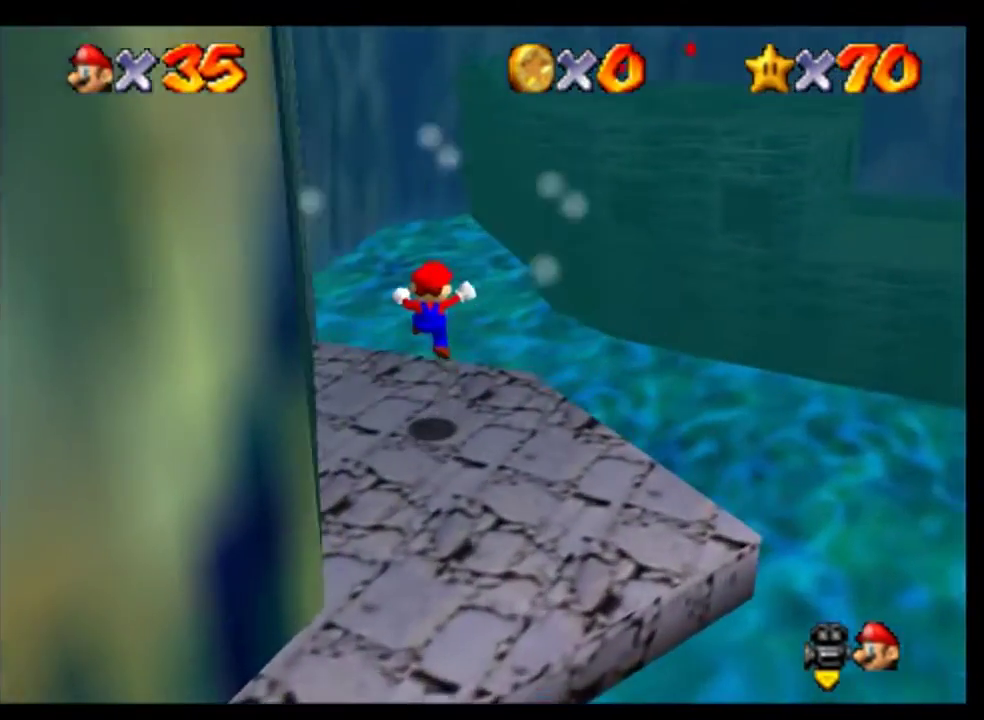
{"buttons": [], "left_stick": "center", "events": [[33, "left_stick", "center"]]}
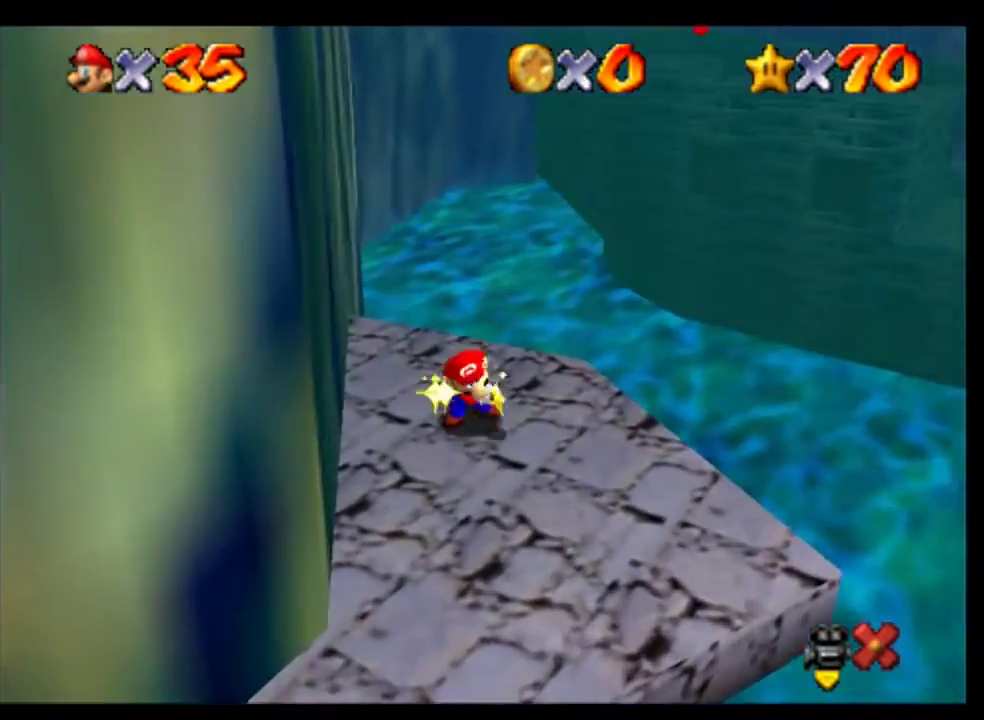
{"buttons": [], "left_stick": "center", "events": []}
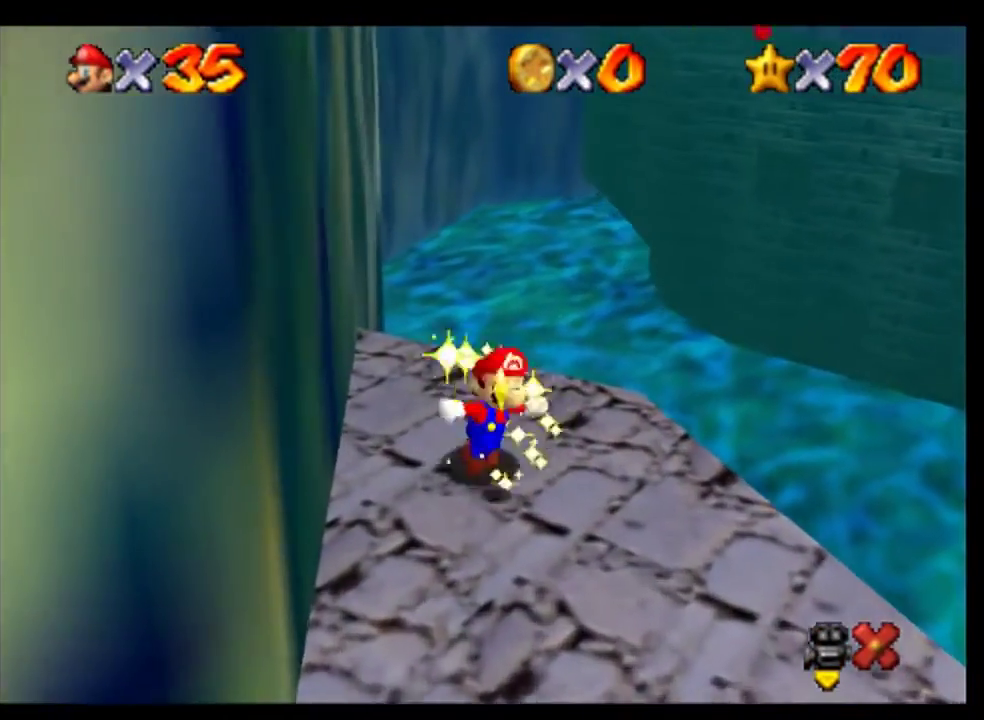
{"buttons": [], "left_stick": "center", "events": []}
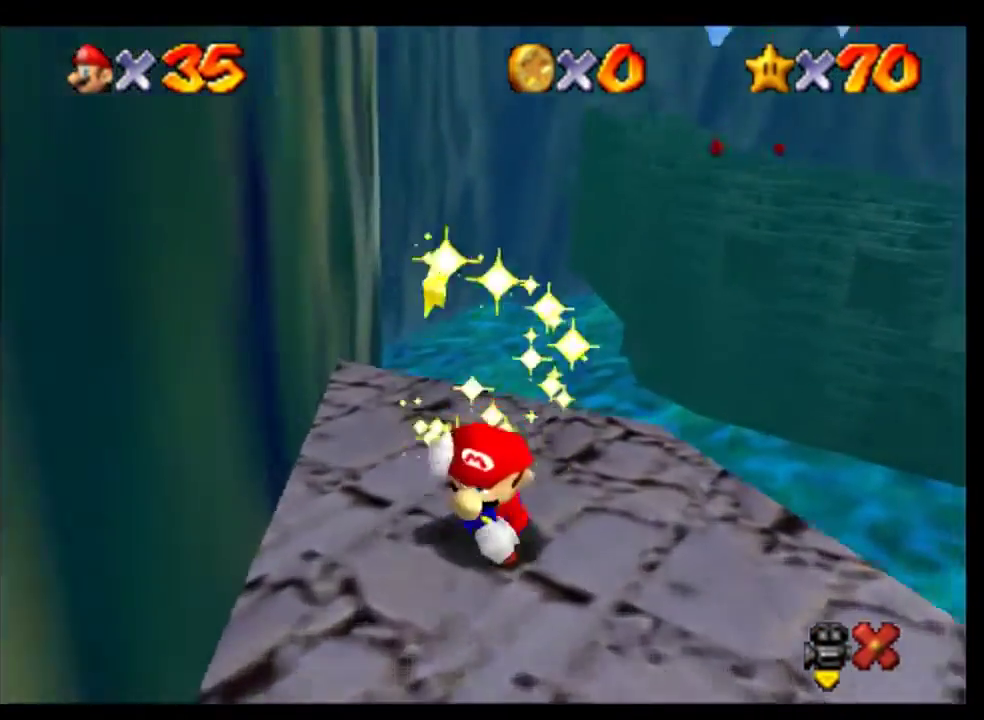
{"buttons": [], "left_stick": "center", "events": []}
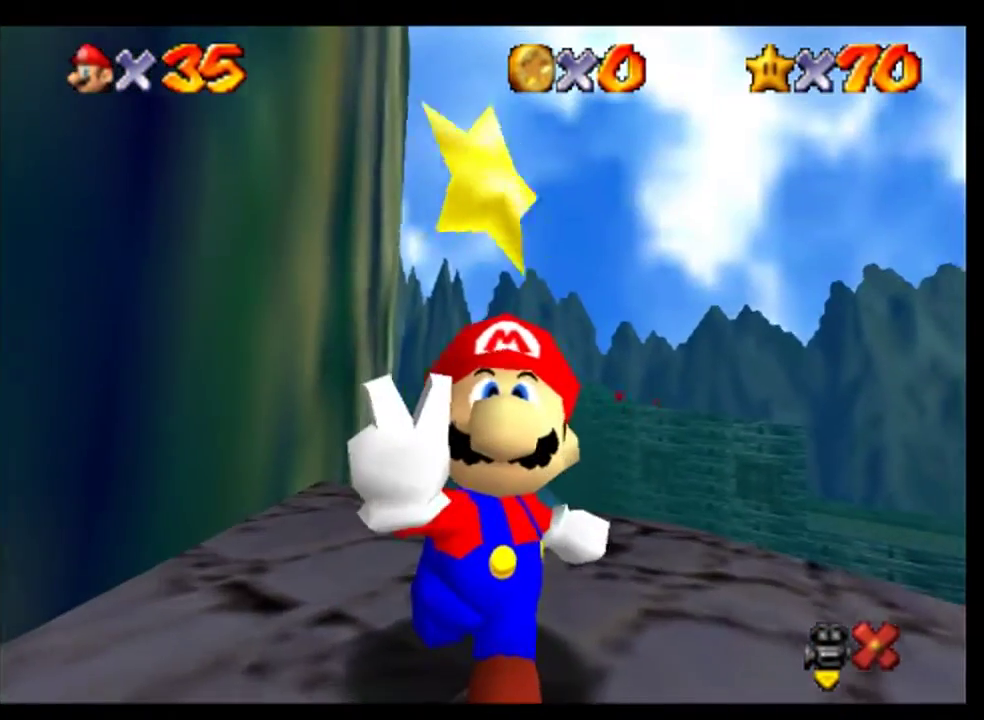
{"buttons": [], "left_stick": "center", "events": []}
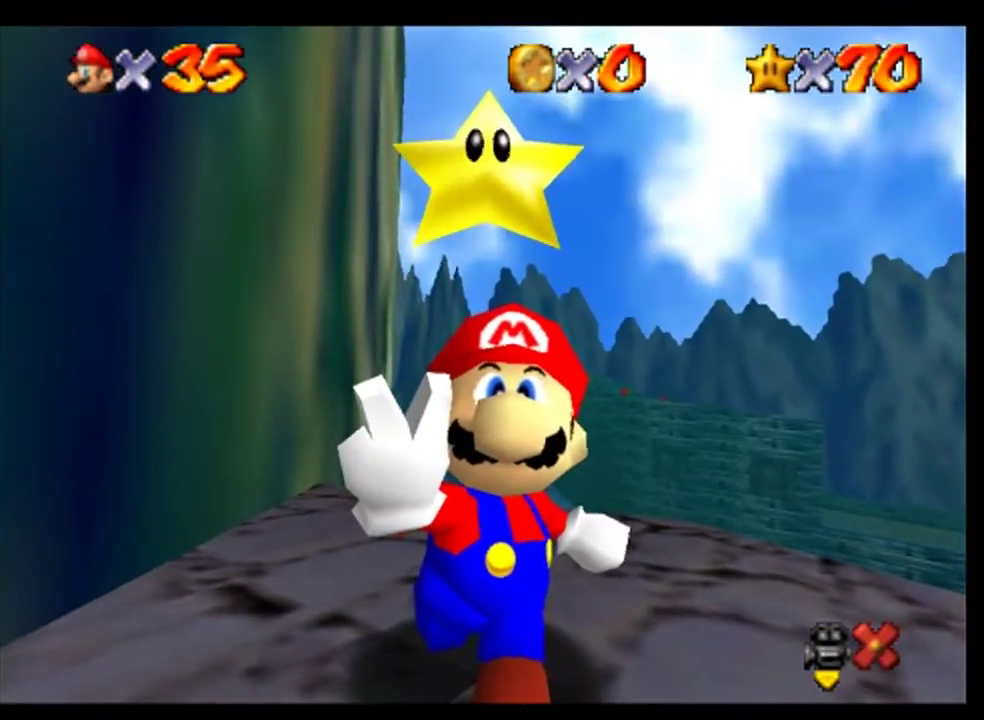
{"buttons": [], "left_stick": "center", "events": []}
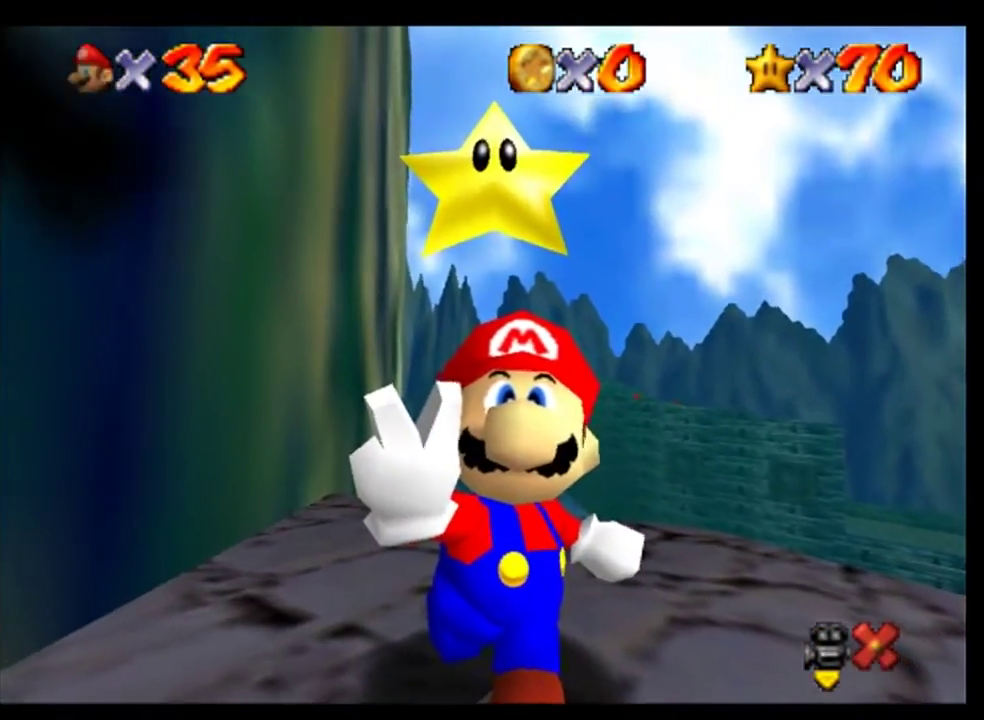
{"buttons": [], "left_stick": "center", "events": []}
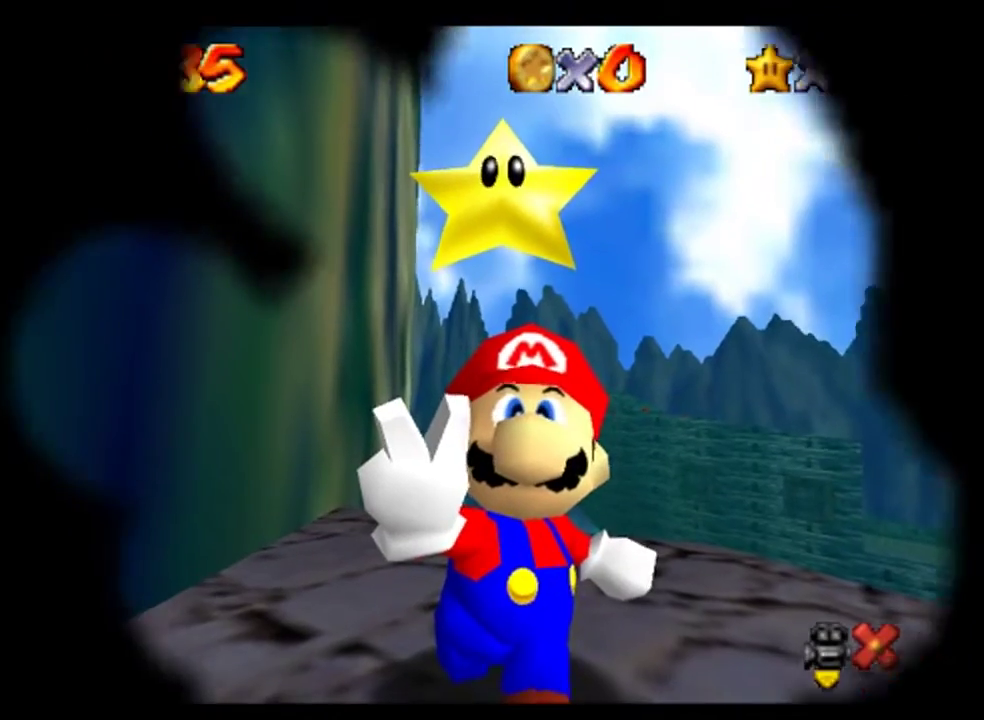
{"buttons": [], "left_stick": "center", "events": []}
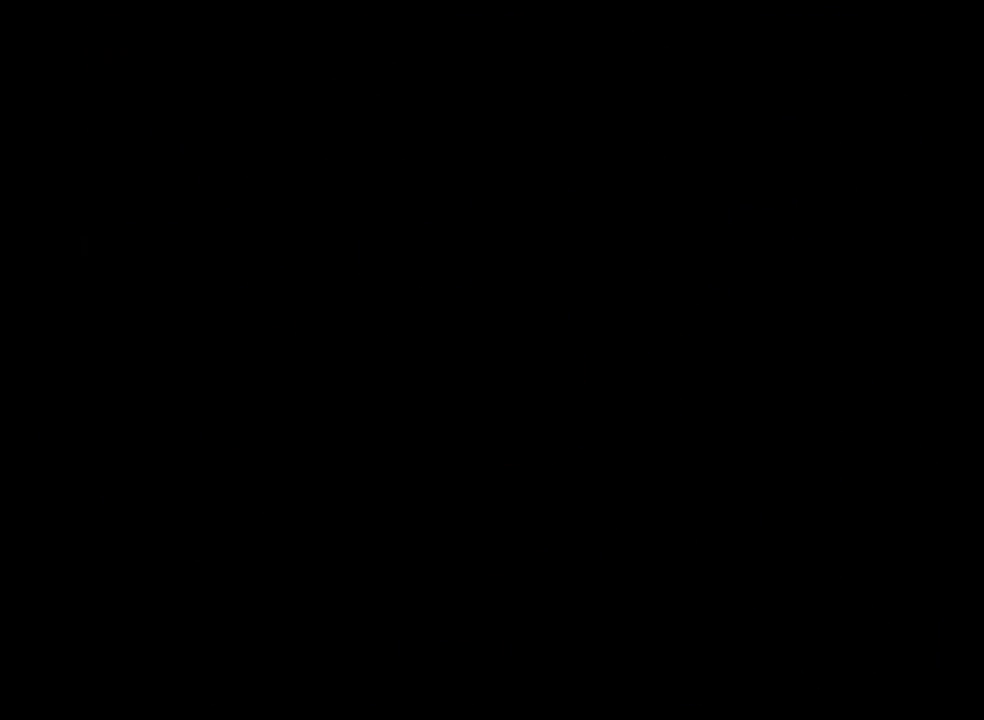
{"buttons": [], "left_stick": "center", "events": []}
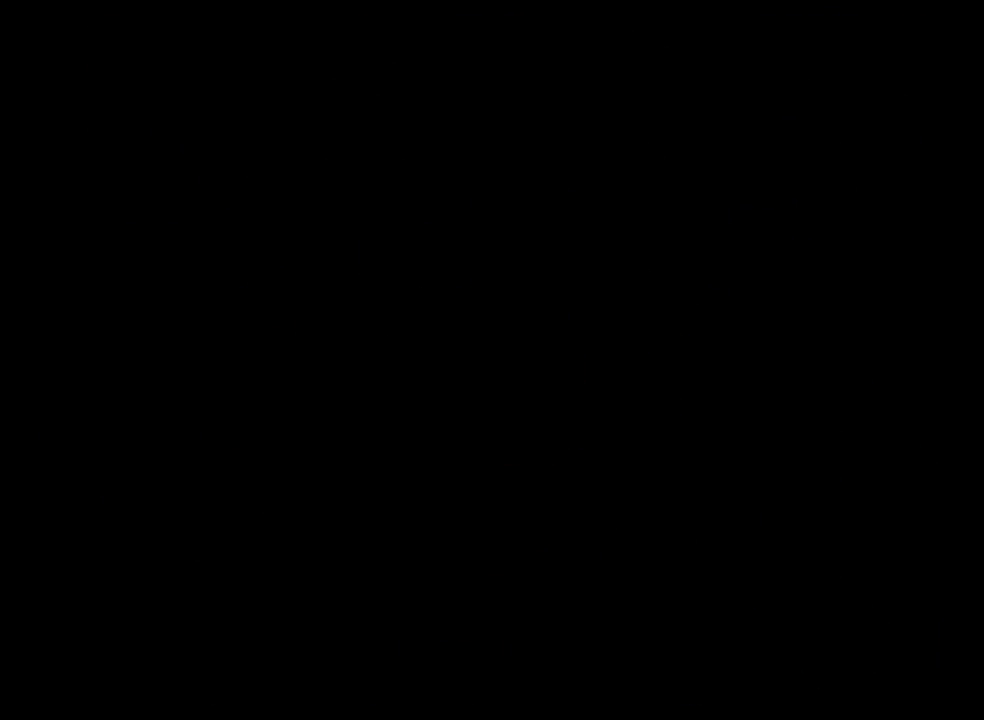
{"buttons": [], "left_stick": "center", "events": []}
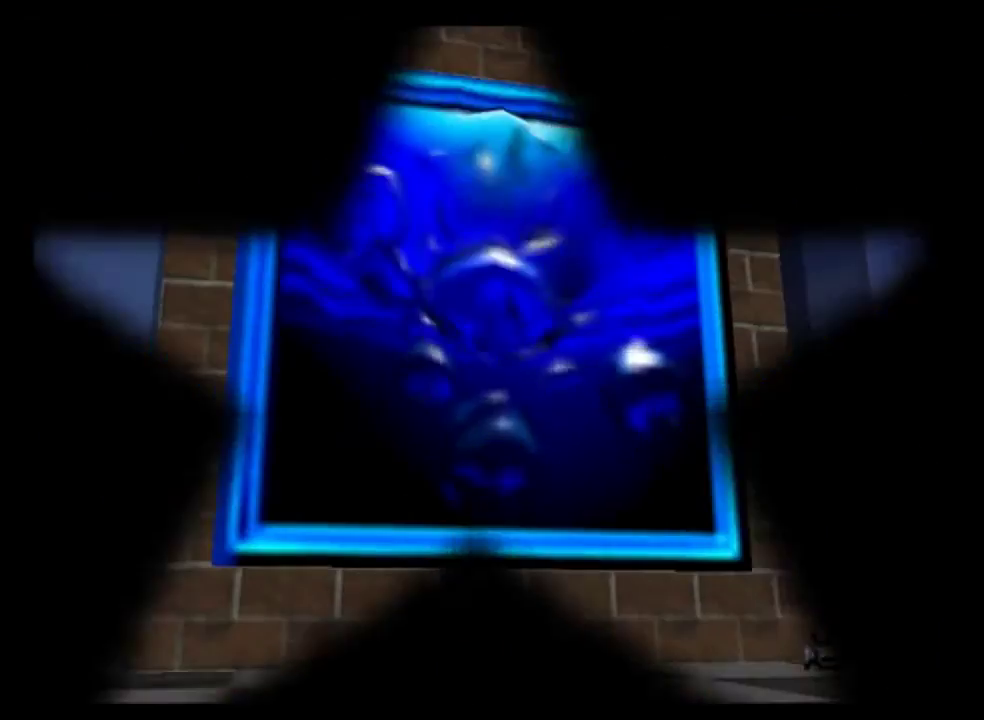
{"buttons": ["A"], "left_stick": "center", "events": [[233, "A", "down"], [333, "A", "up"], [433, "A", "down"]]}
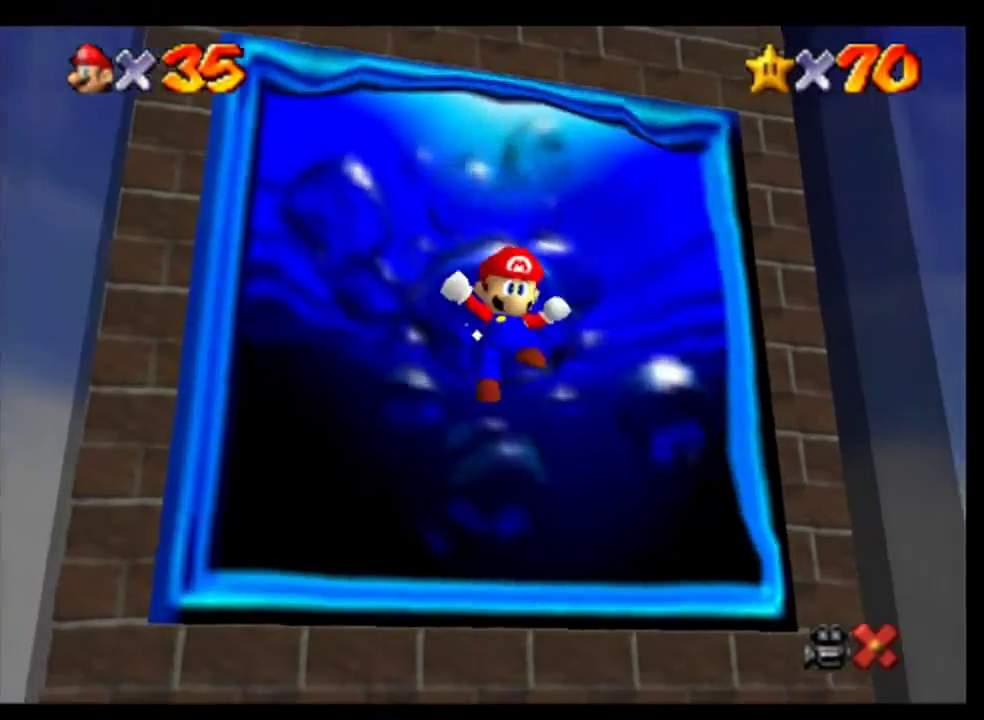
{"buttons": ["A"], "left_stick": "center", "events": [[67, "A", "up"], [133, "A", "down"], [200, "A", "up"], [300, "A", "down"], [400, "A", "up"], [500, "A", "down"]]}
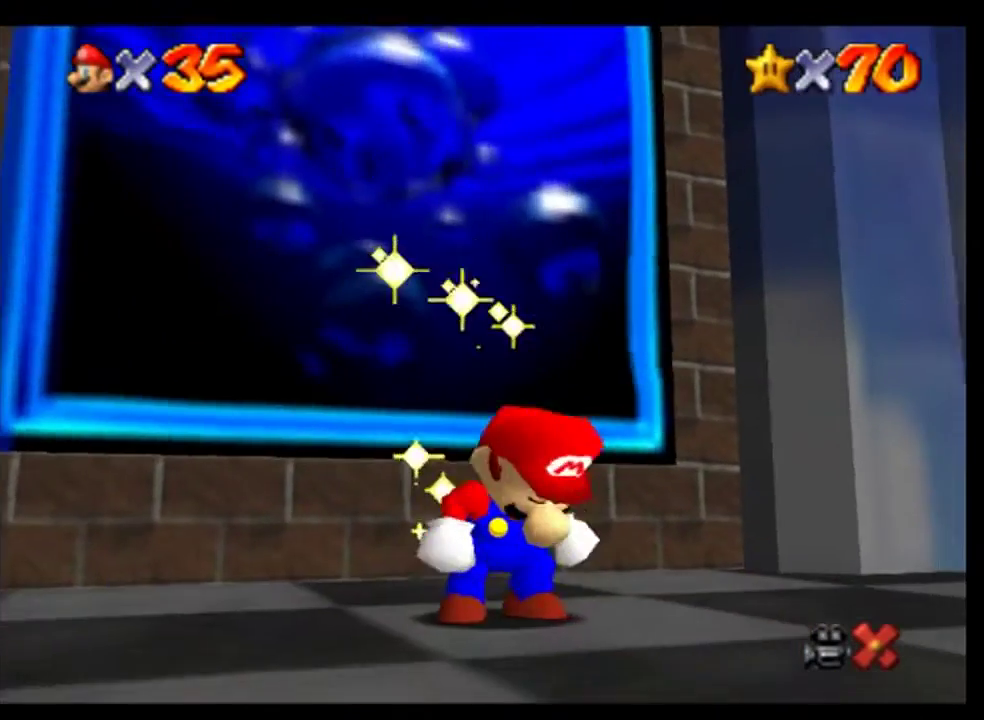
{"buttons": [], "left_stick": "center", "events": [[100, "A", "up"], [200, "A", "down"], [267, "A", "up"], [400, "A", "down"], [467, "A", "up"]]}
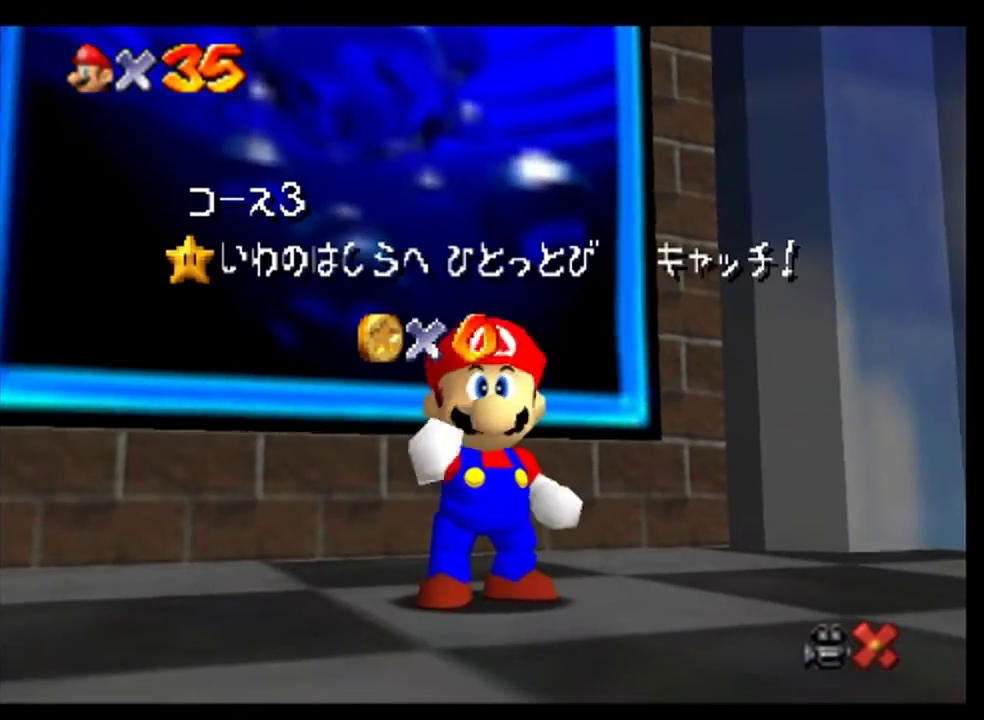
{"buttons": ["A"], "left_stick": "center", "events": [[100, "A", "down"], [167, "A", "up"], [467, "A", "down"]]}
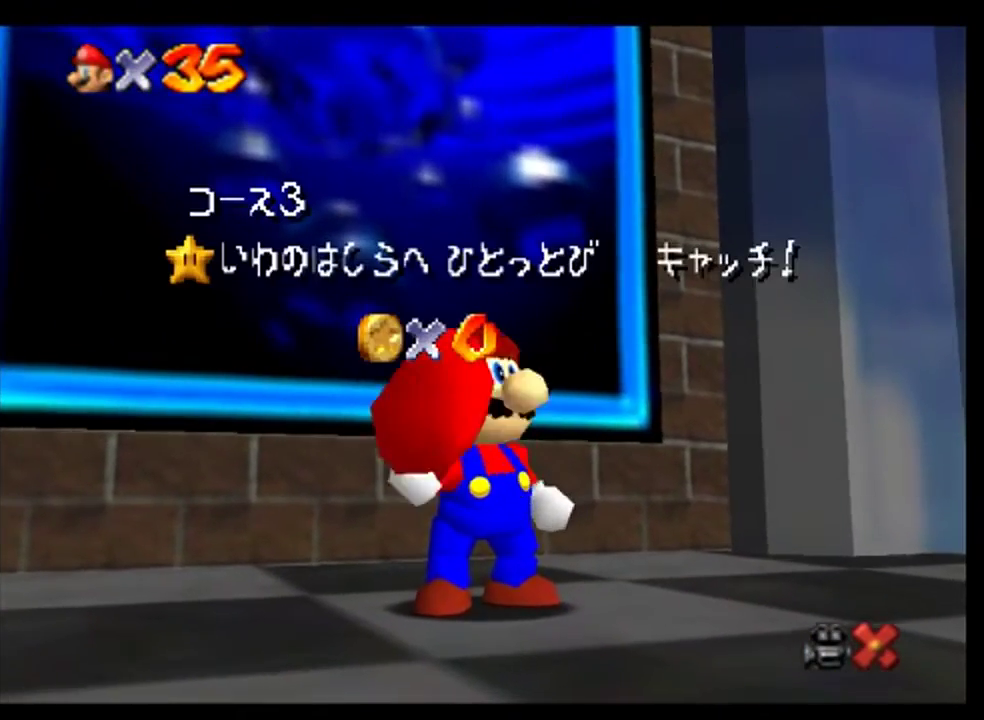
{"buttons": ["A"], "left_stick": "center", "events": [[33, "A", "up"], [500, "A", "down"]]}